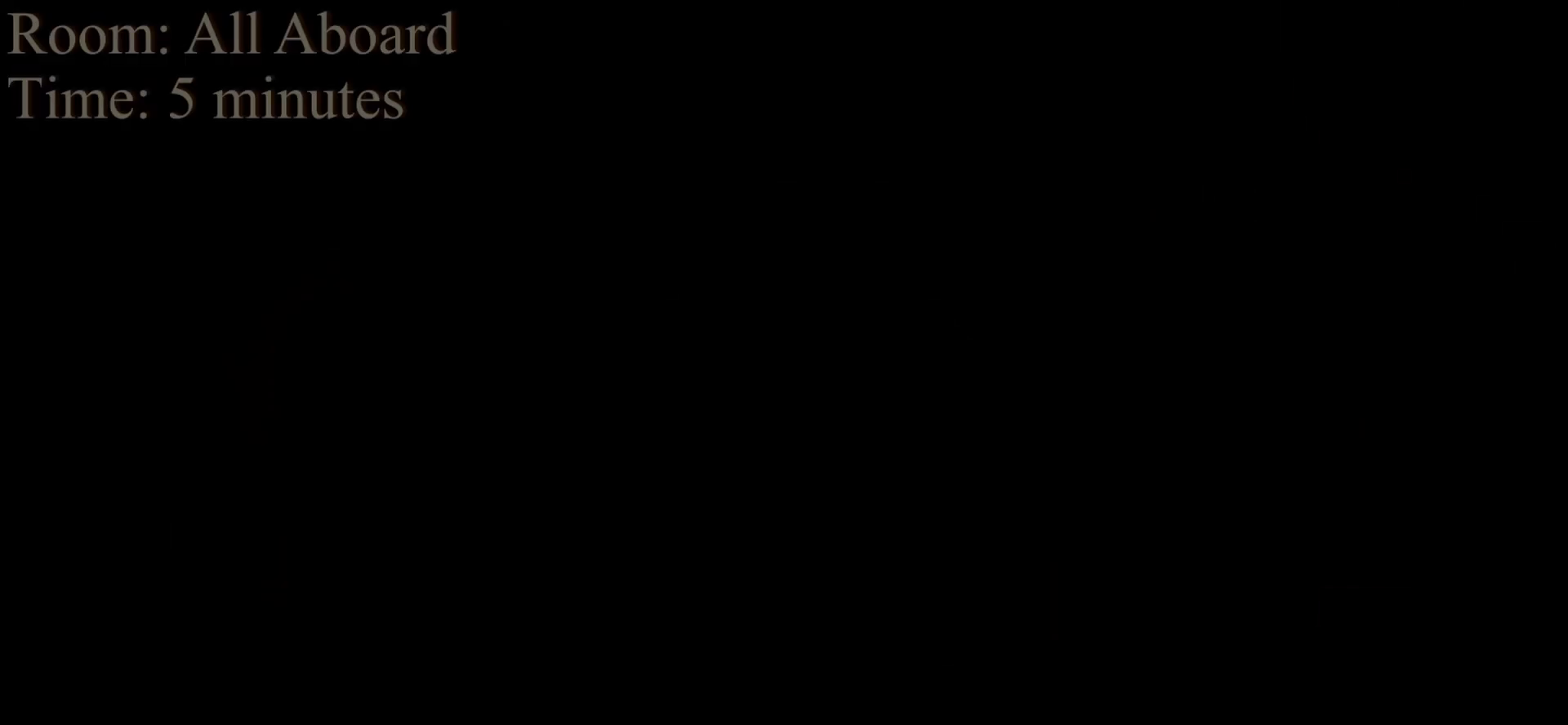
Gameplay with keyboard; each line is a JSON object with the keys held at the frame after it. "events" lists presses ("down") and releases ("up") of "dash", "demo", "down", "grab", "jump", "jump2", "left", "pj", "right" and "up" between this image and that frame as [ms after this image, input, new state], when the widget could be followed in between. No other keys are recorded. Mouse input is not recorded. Key names are as the overlay labels them; some are game actions (e.g. jump) rather than physical keys.
{"keys": [], "events": []}
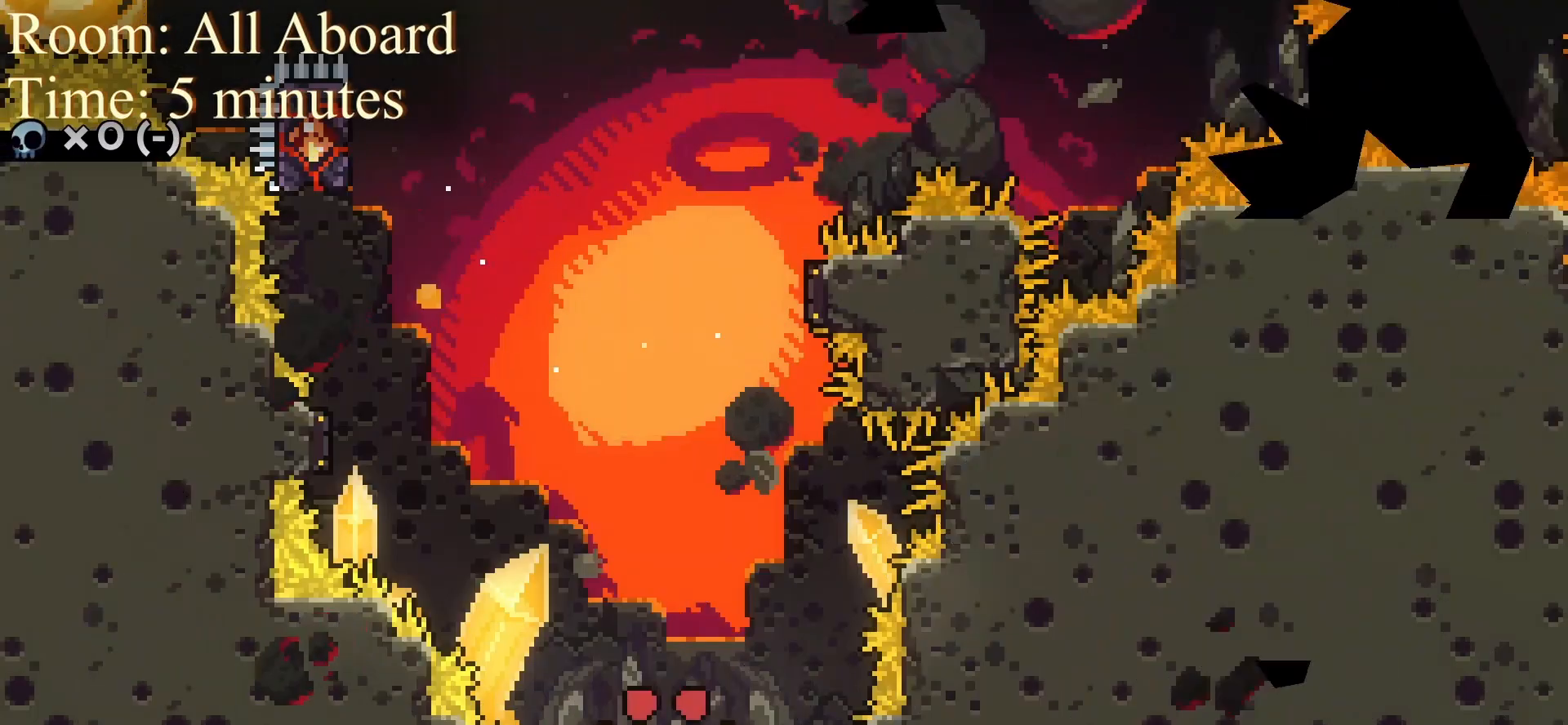
{"keys": ["dash", "jump", "left", "up"], "events": [[167, "jump", "down"], [167, "left", "down"], [417, "up", "down"], [458, "dash", "down"]]}
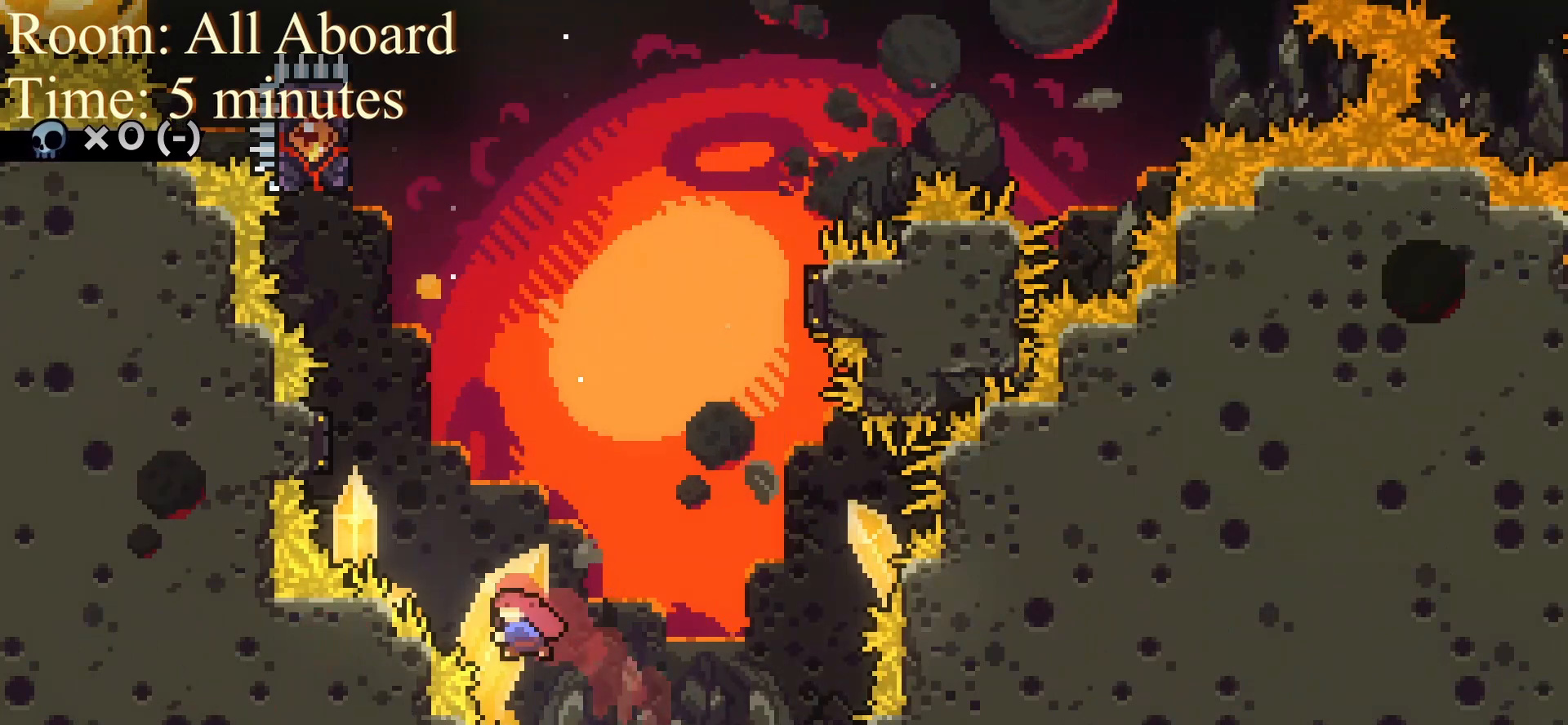
{"keys": ["right"], "events": [[292, "dash", "up"], [292, "jump", "up"], [292, "up", "up"], [333, "right", "down"], [417, "left", "up"]]}
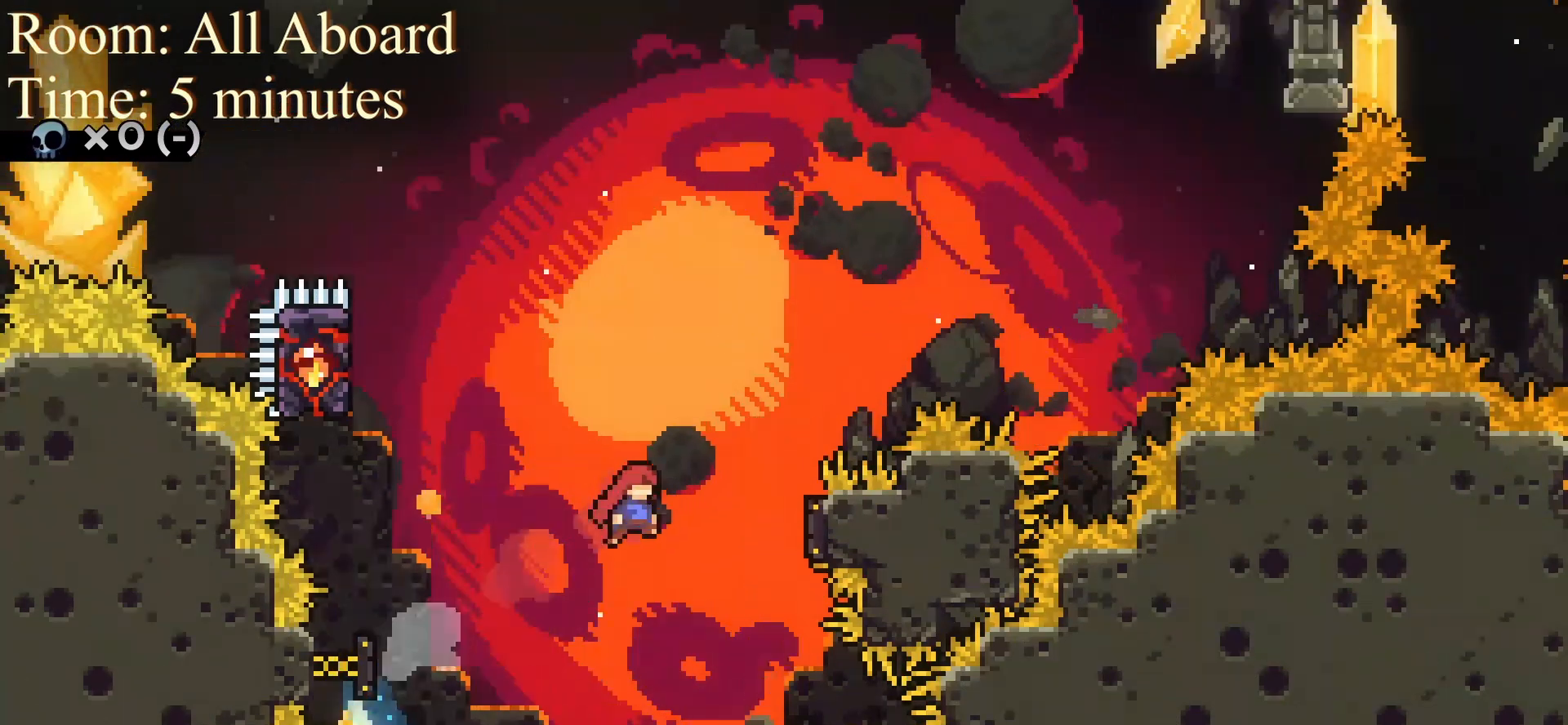
{"keys": ["grab", "left", "up"], "events": [[208, "grab", "down"], [250, "left", "down"], [250, "right", "up"], [333, "up", "down"]]}
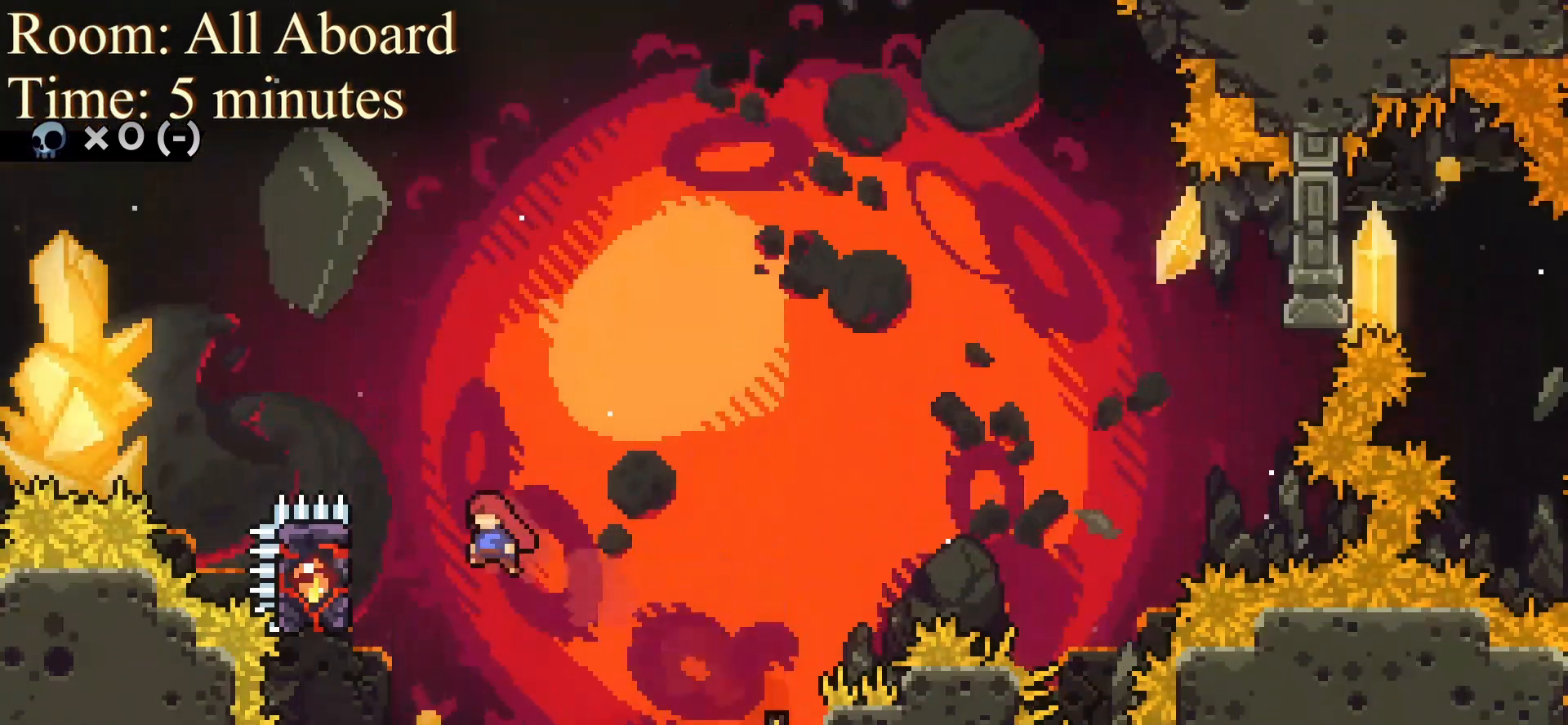
{"keys": ["grab"], "events": [[458, "left", "up"], [458, "up", "up"]]}
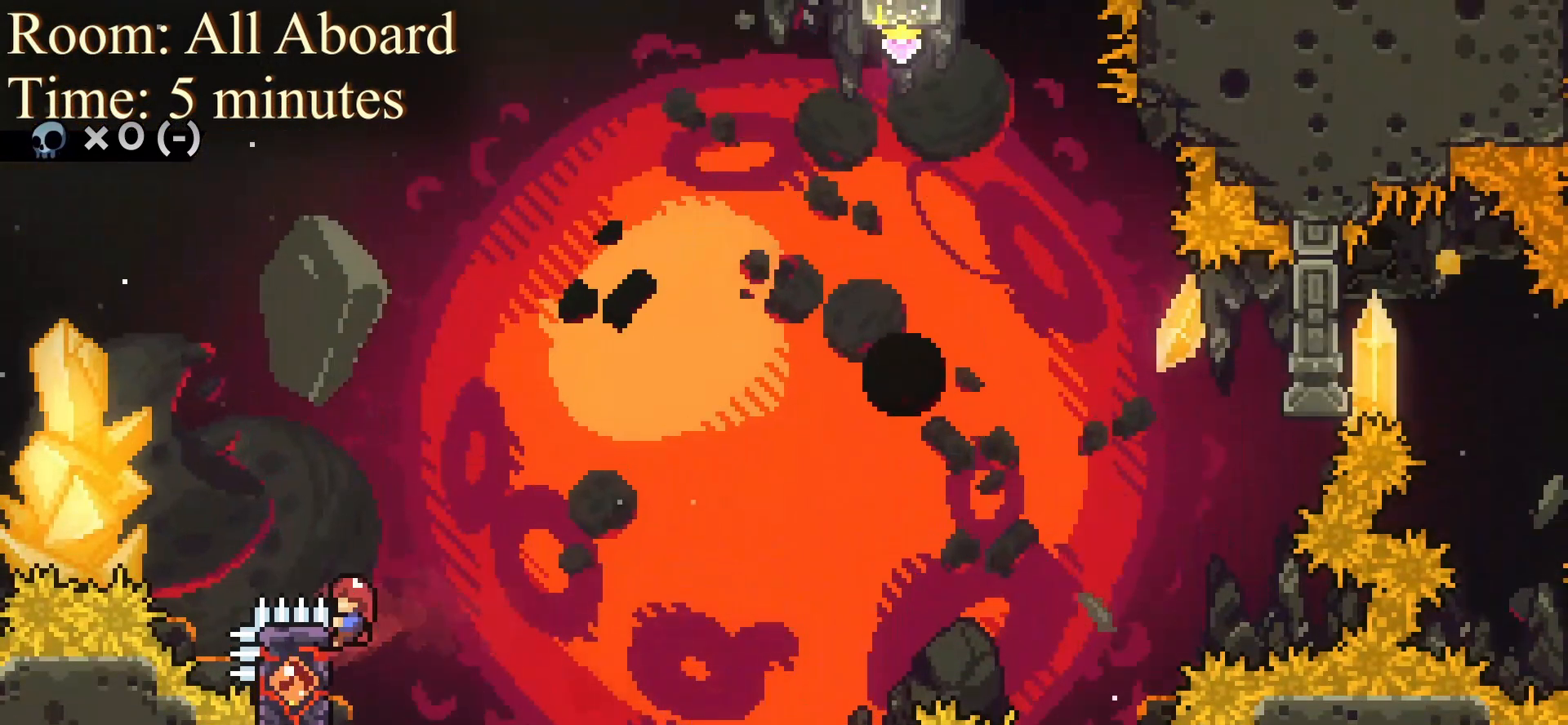
{"keys": ["grab", "jump", "right"], "events": [[125, "right", "down"], [208, "jump", "down"]]}
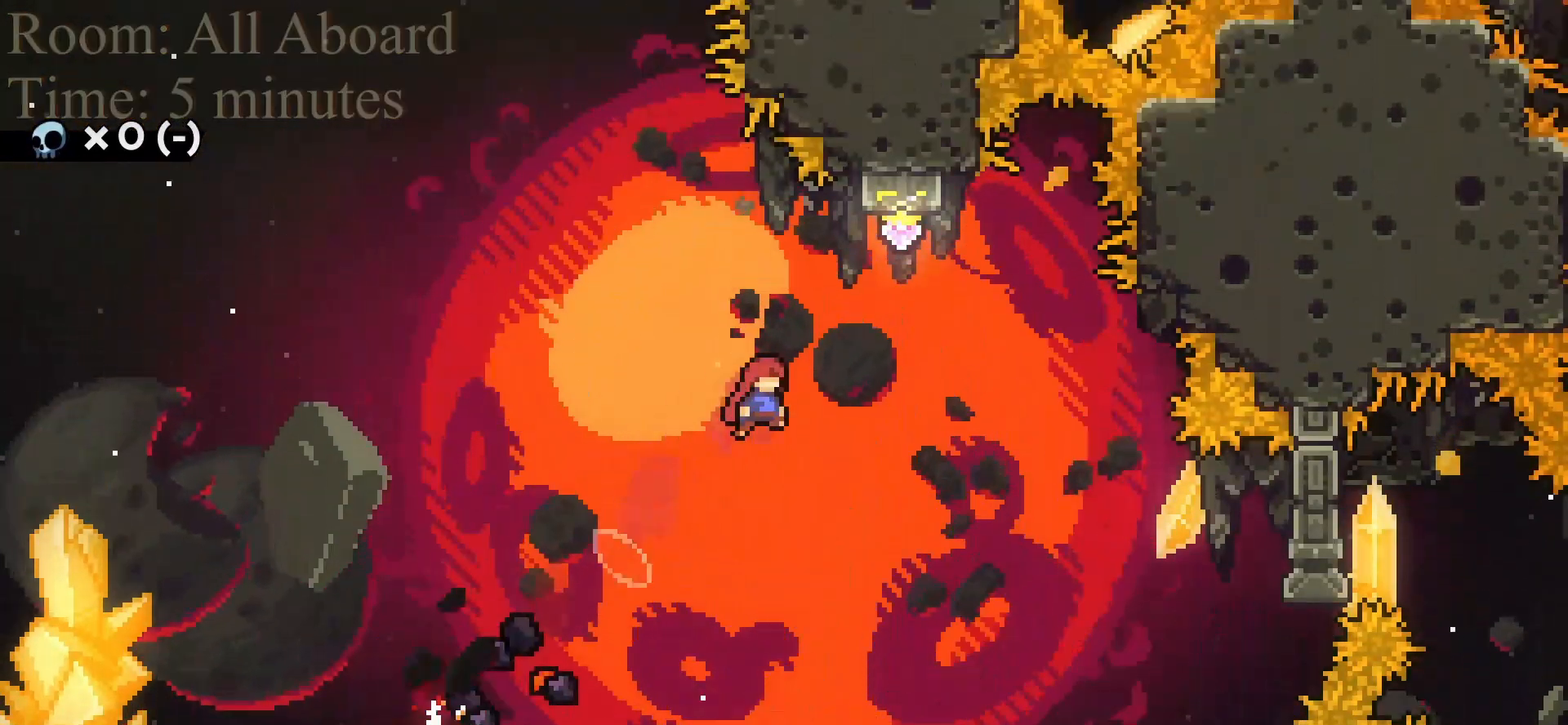
{"keys": [], "events": [[125, "jump", "up"], [125, "right", "up"], [167, "grab", "up"], [167, "up", "down"], [208, "dash", "down"], [375, "dash", "up"], [375, "up", "up"]]}
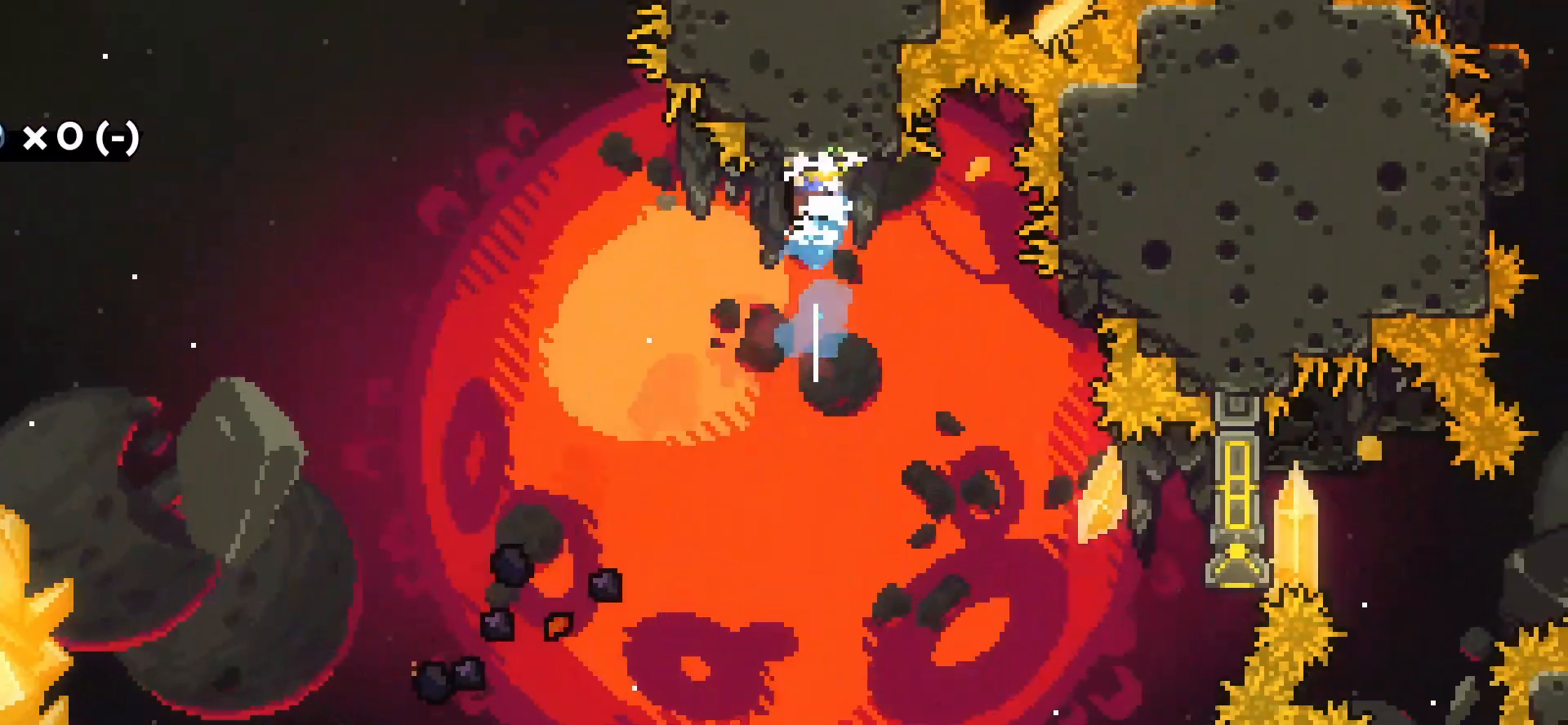
{"keys": [], "events": [[42, "left", "down"], [292, "left", "up"]]}
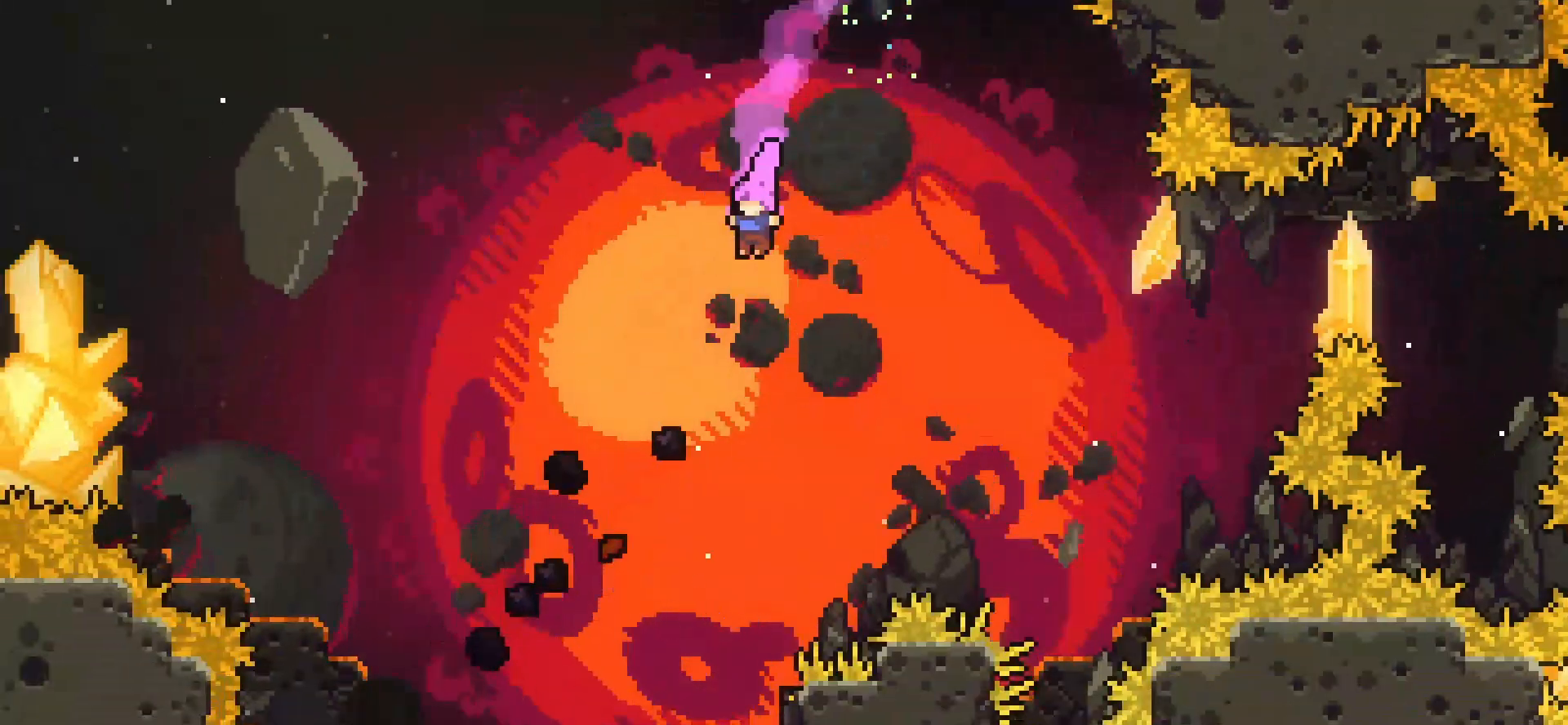
{"keys": [], "events": []}
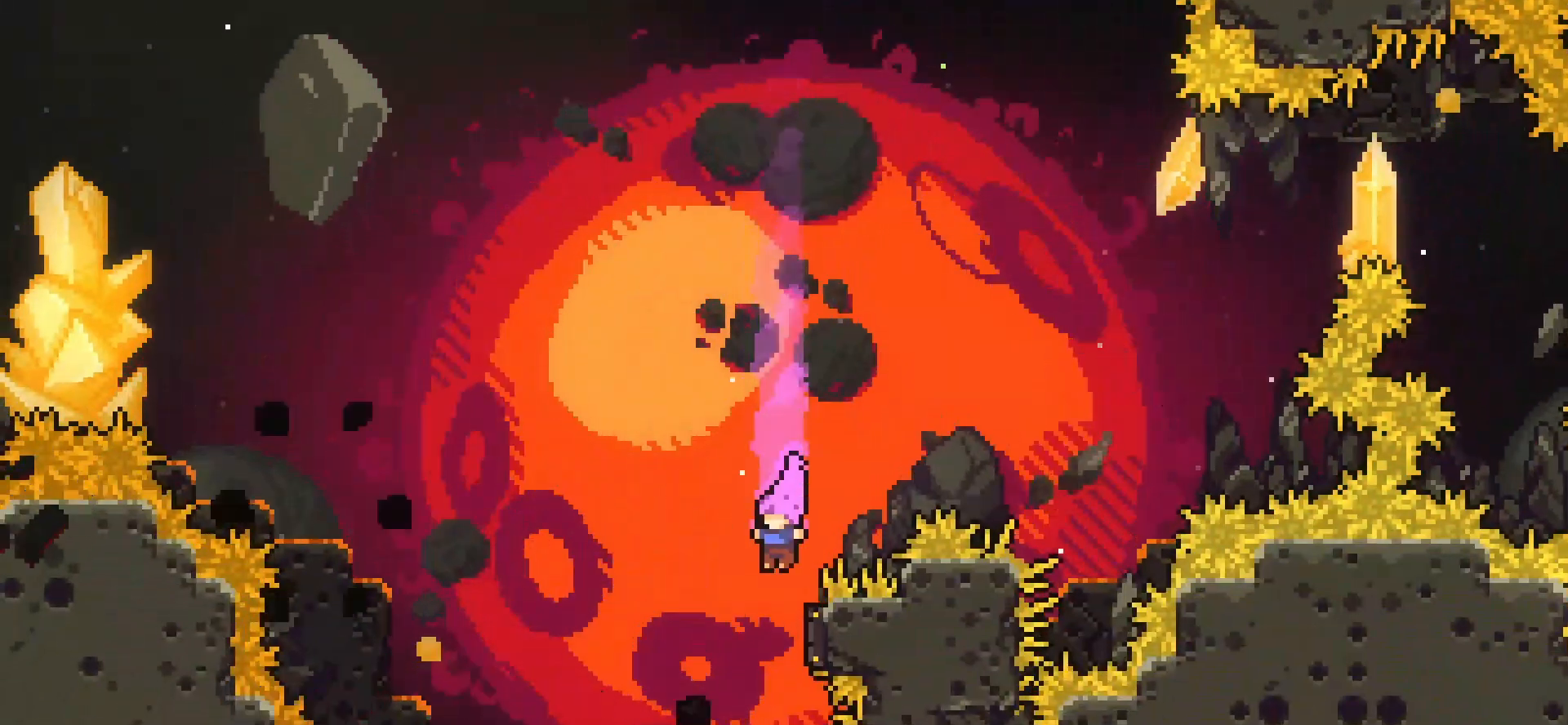
{"keys": ["grab", "left"], "events": [[42, "right", "down"], [83, "grab", "down"], [208, "left", "down"], [208, "right", "up"]]}
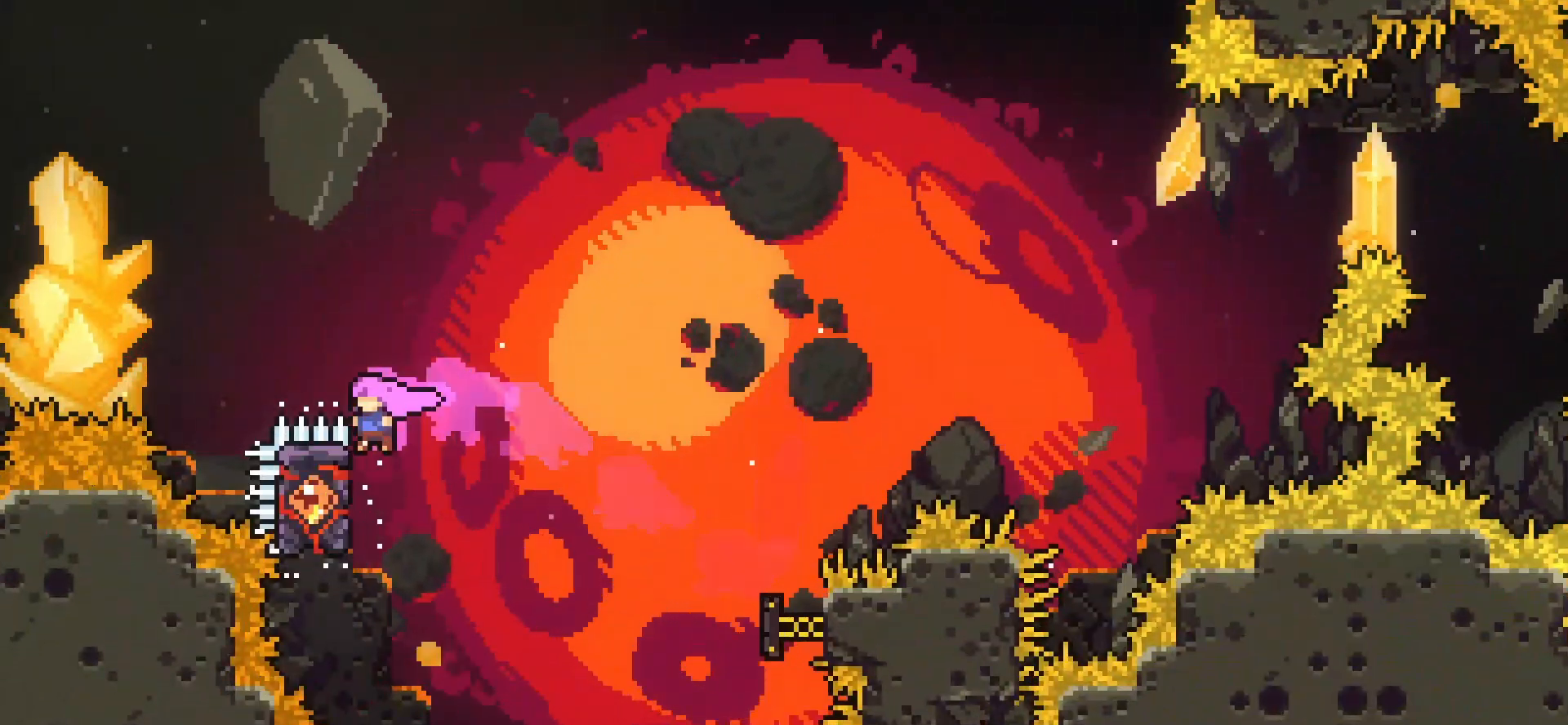
{"keys": ["grab", "right"], "events": [[167, "left", "up"], [167, "right", "down"]]}
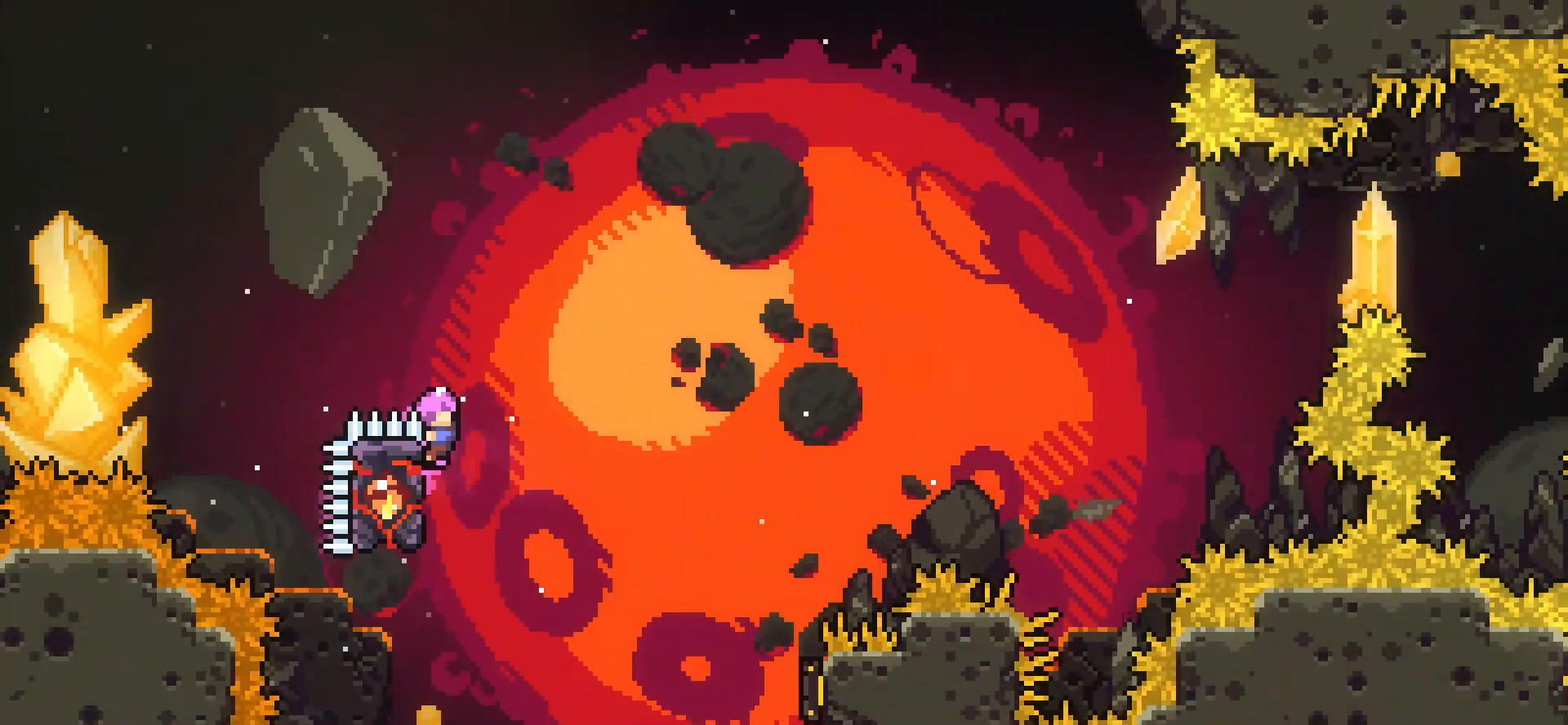
{"keys": ["demo", "grab", "jump", "right"], "events": [[83, "demo", "down"], [83, "jump", "down"]]}
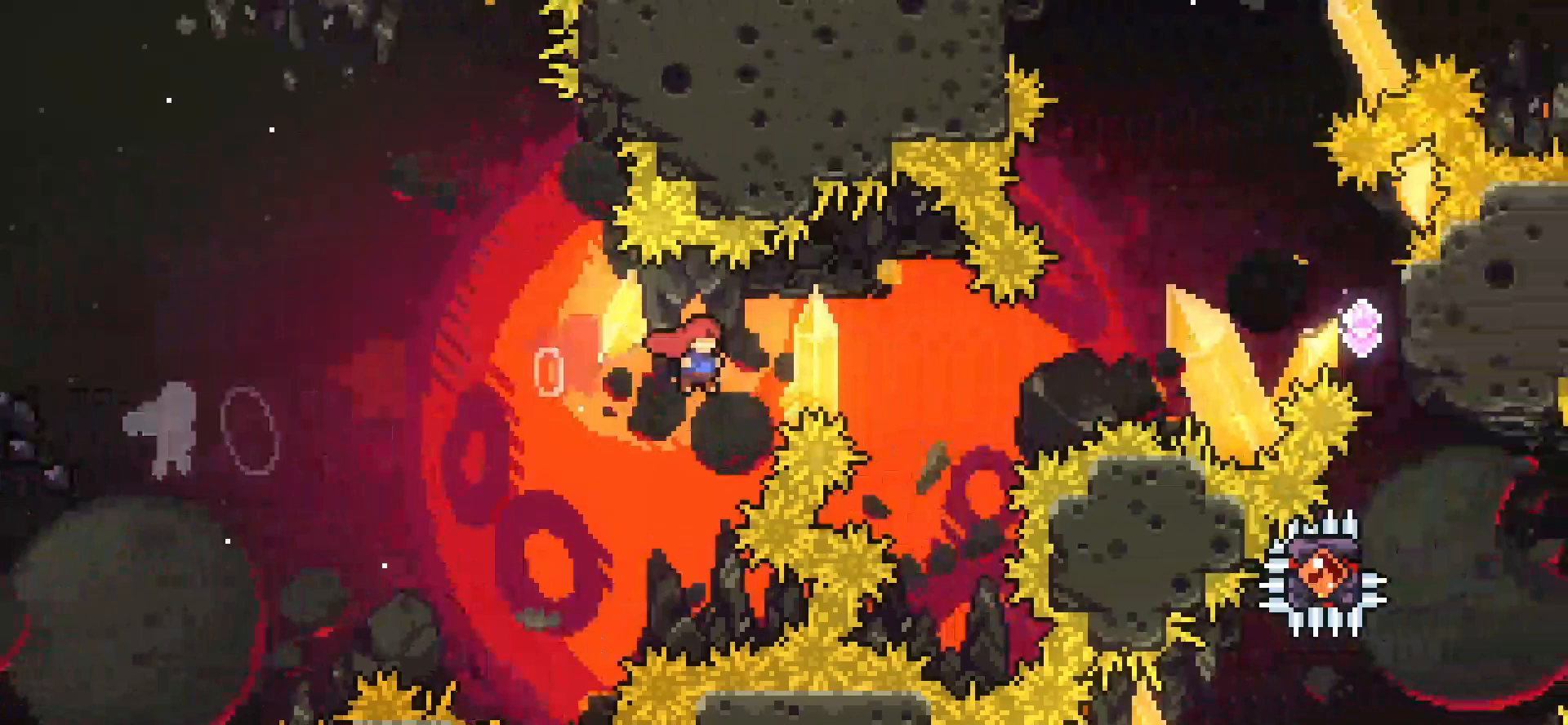
{"keys": ["dash", "grab", "jump", "right", "up"], "events": [[83, "demo", "up"], [125, "up", "down"], [167, "dash", "down"]]}
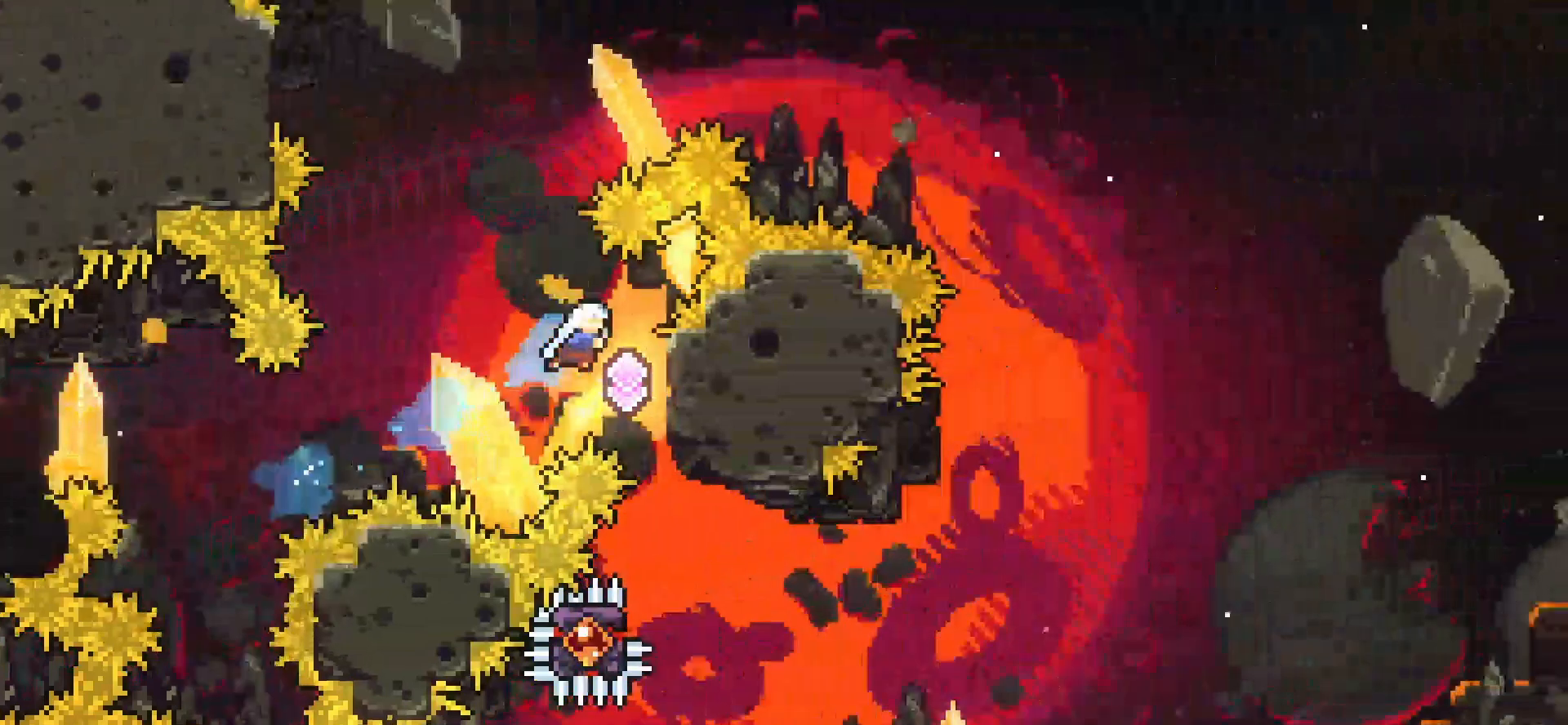
{"keys": ["grab"], "events": [[167, "dash", "up"], [250, "jump", "up"], [375, "up", "up"], [417, "right", "up"]]}
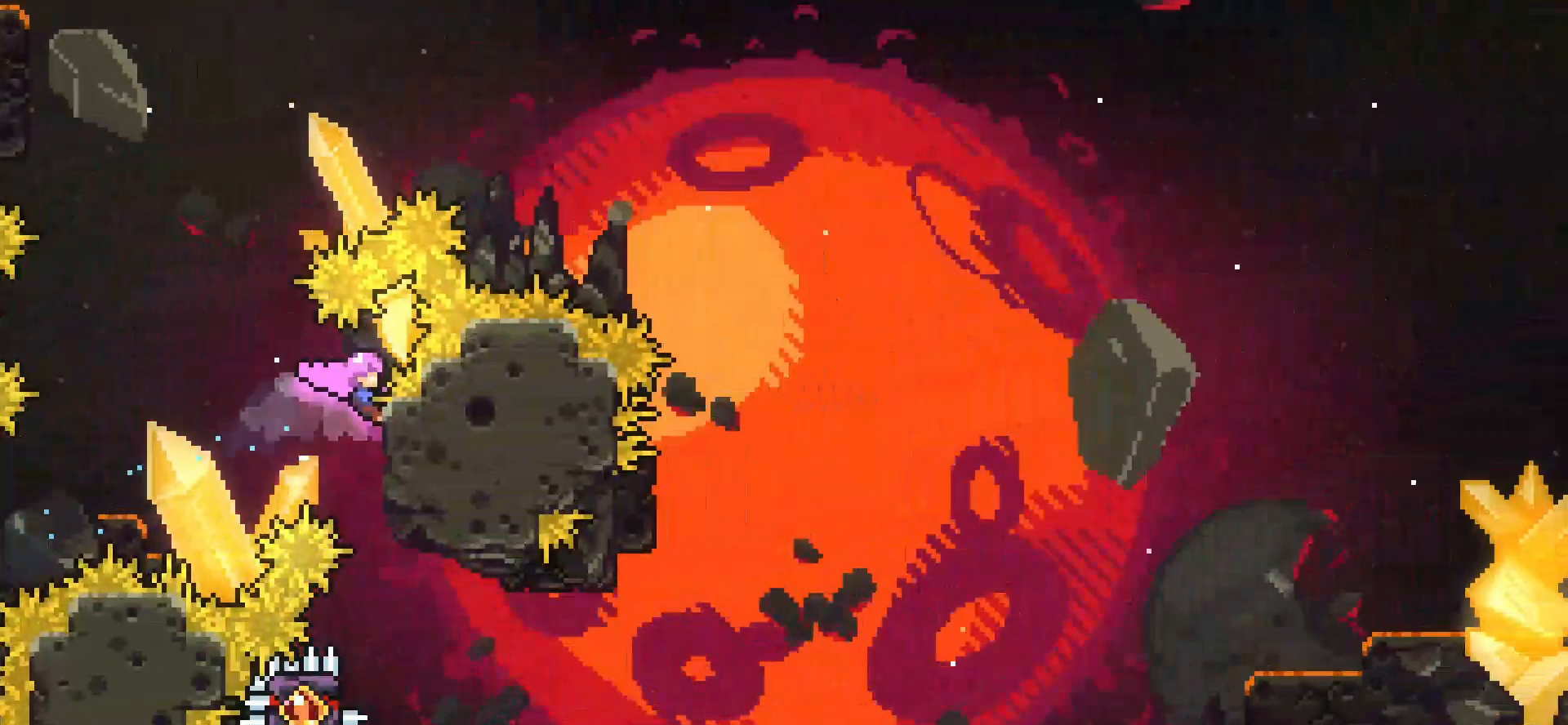
{"keys": [], "events": [[250, "grab", "up"]]}
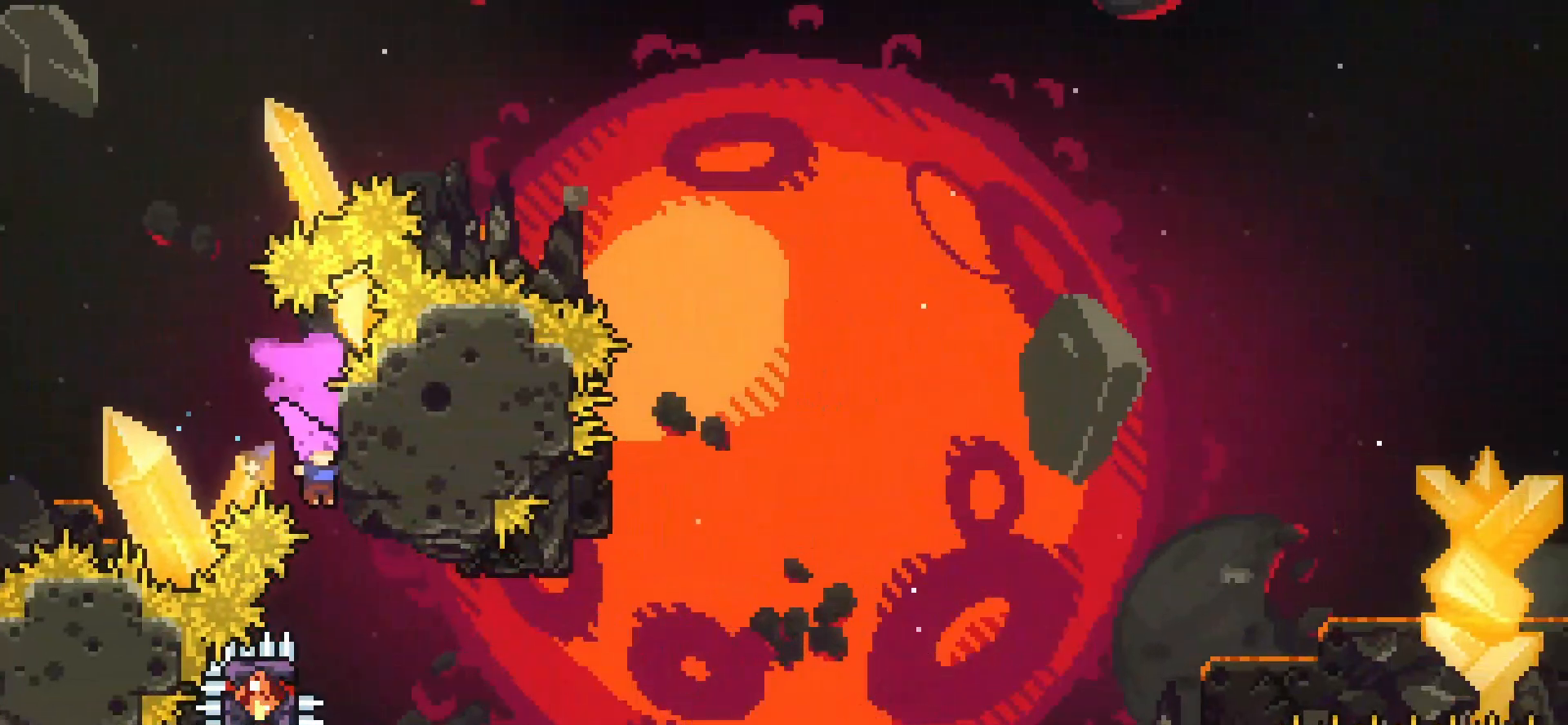
{"keys": ["grab", "right"], "events": [[208, "grab", "down"], [208, "left", "down"], [417, "left", "up"], [417, "right", "down"]]}
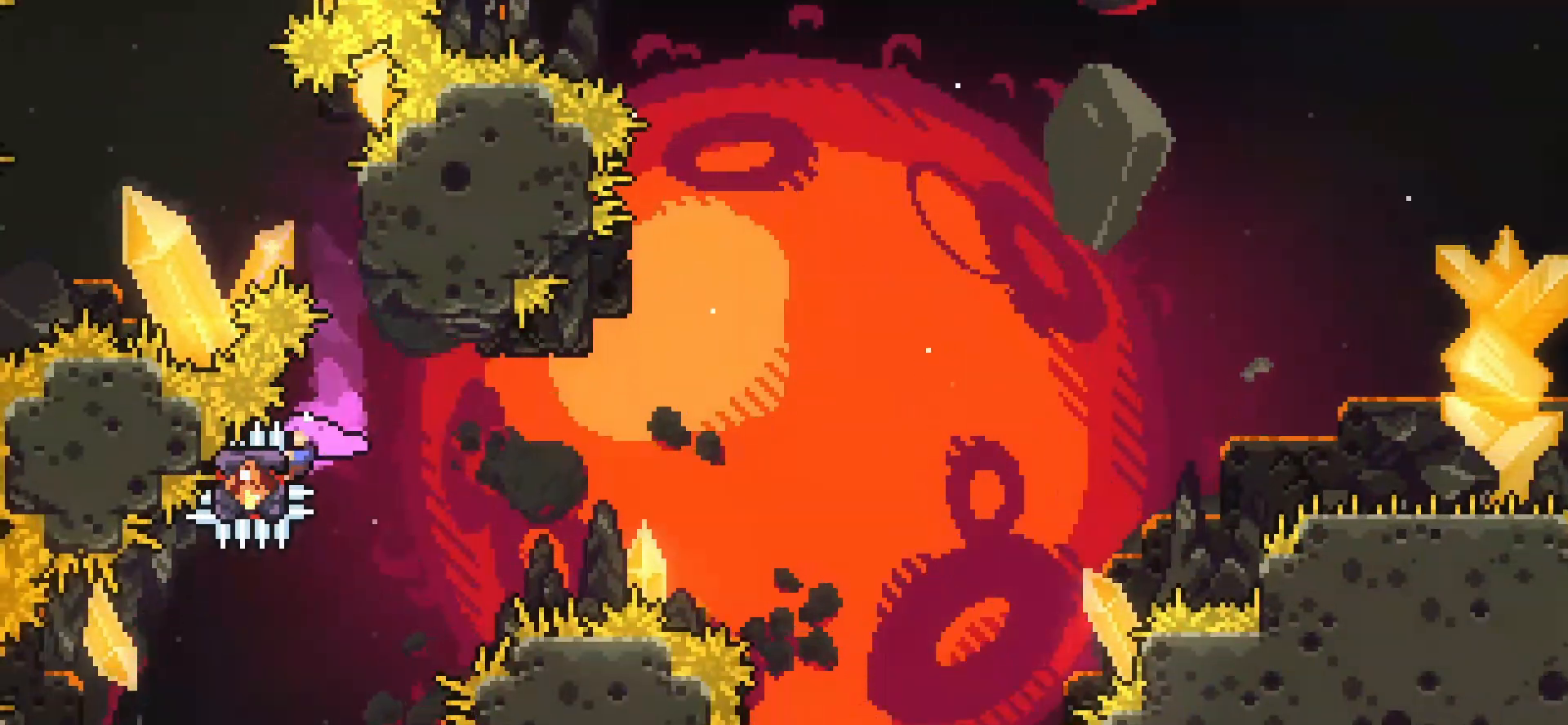
{"keys": ["down", "grab", "right"], "events": [[250, "demo", "down"], [292, "jump", "down"], [458, "demo", "up"], [500, "down", "down"], [500, "jump", "up"]]}
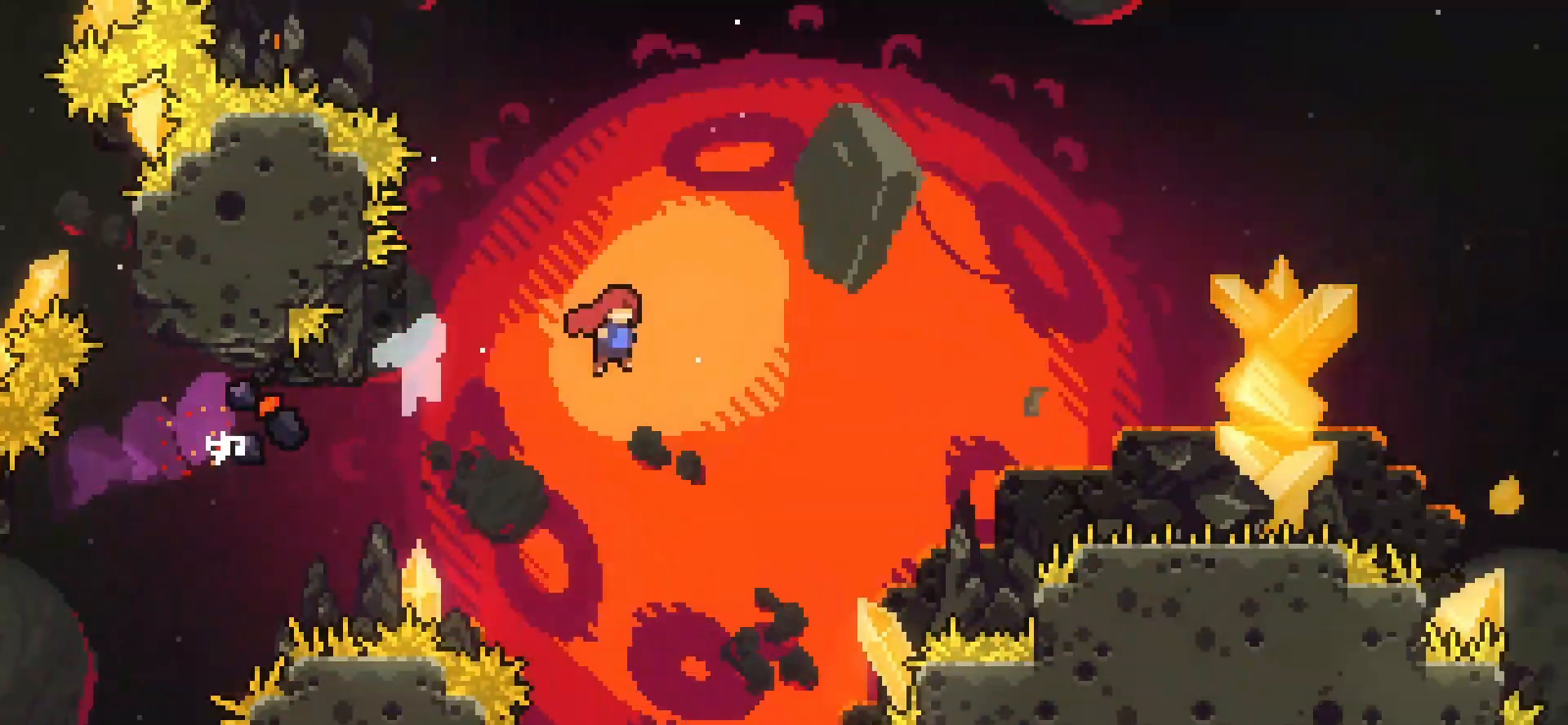
{"keys": ["grab", "jump", "right"], "events": [[83, "dash", "down"], [208, "down", "up"], [250, "dash", "up"], [417, "jump", "down"]]}
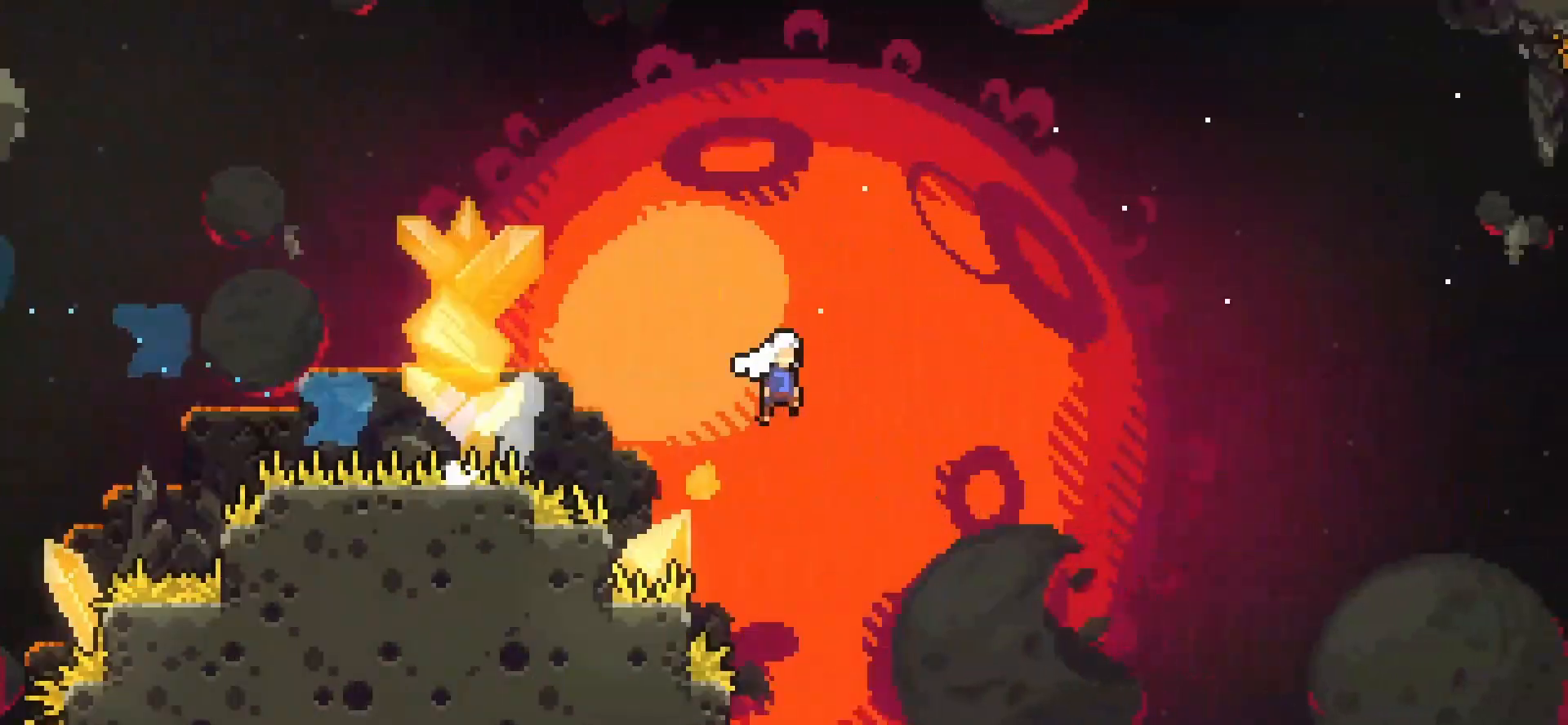
{"keys": ["grab", "jump", "right"], "events": []}
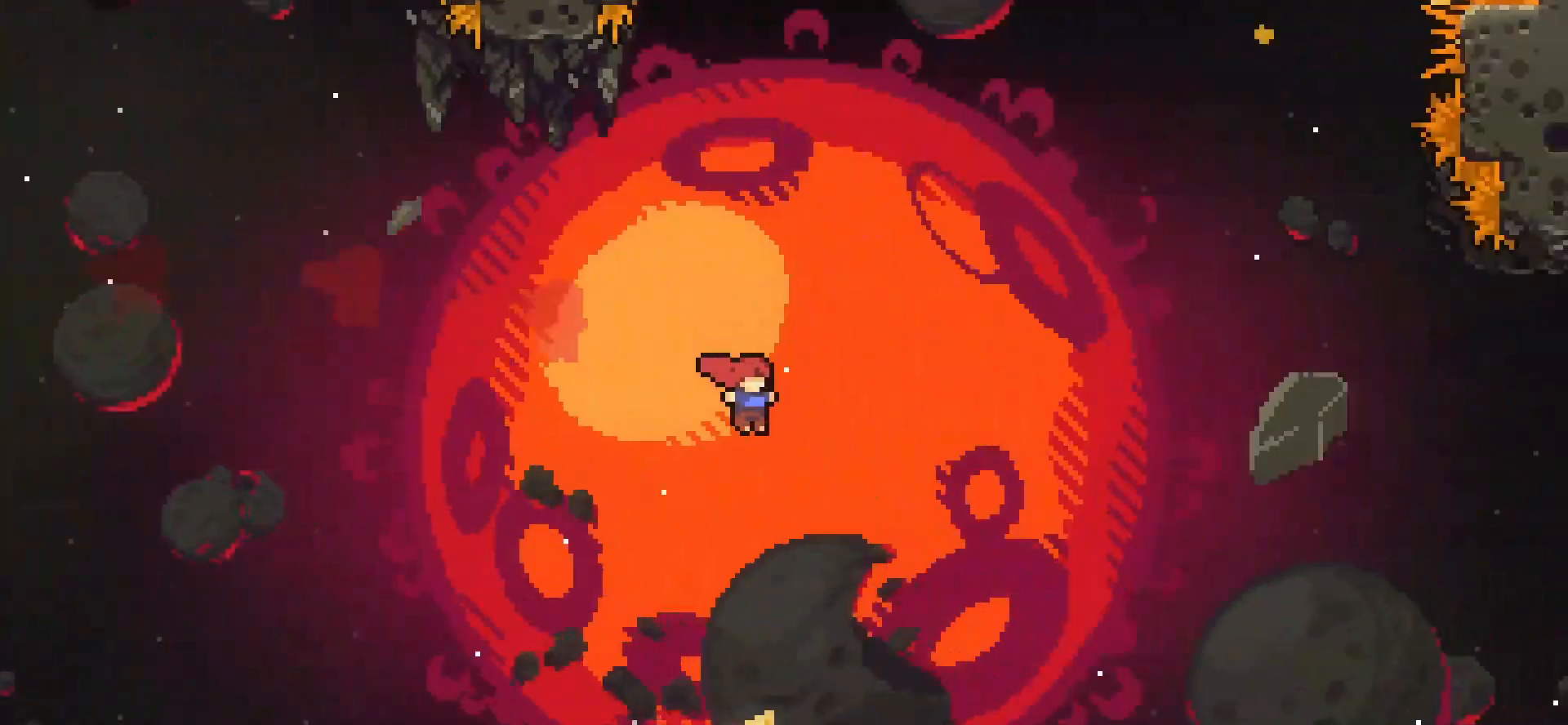
{"keys": ["dash", "grab", "jump", "right", "up"], "events": [[458, "up", "down"], [500, "dash", "down"]]}
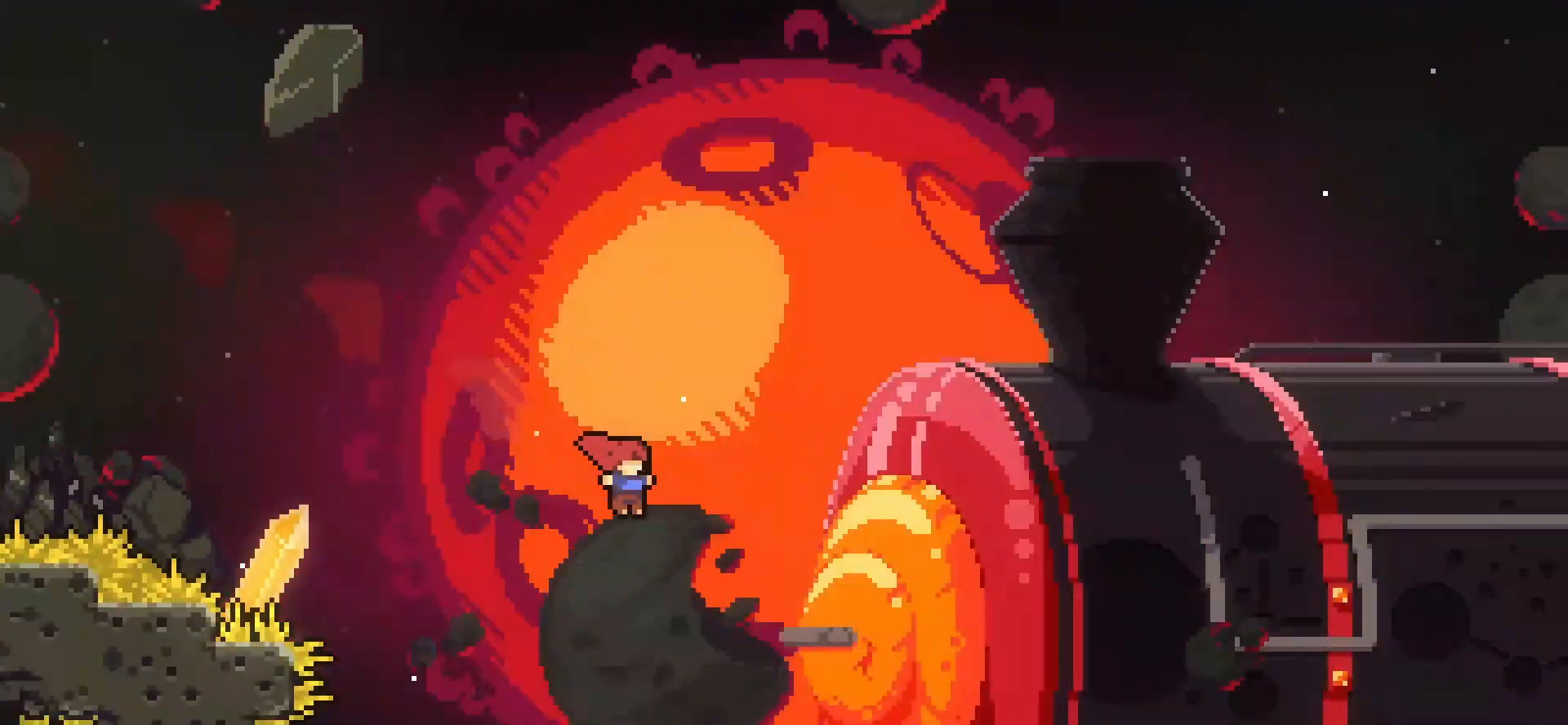
{"keys": ["grab", "jump", "right", "up"], "events": [[500, "dash", "up"]]}
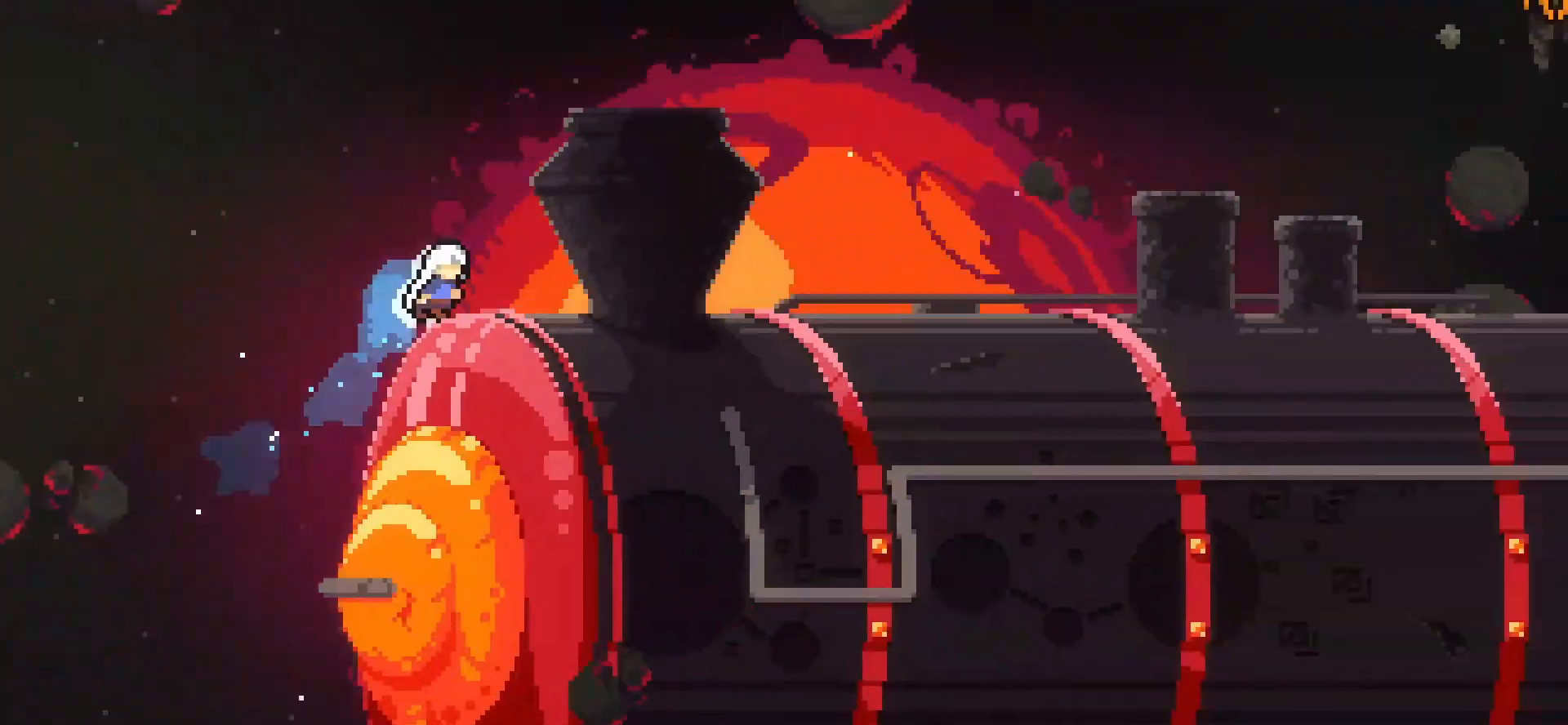
{"keys": ["grab", "jump", "right", "up"], "events": [[333, "jump", "up"], [417, "jump", "down"]]}
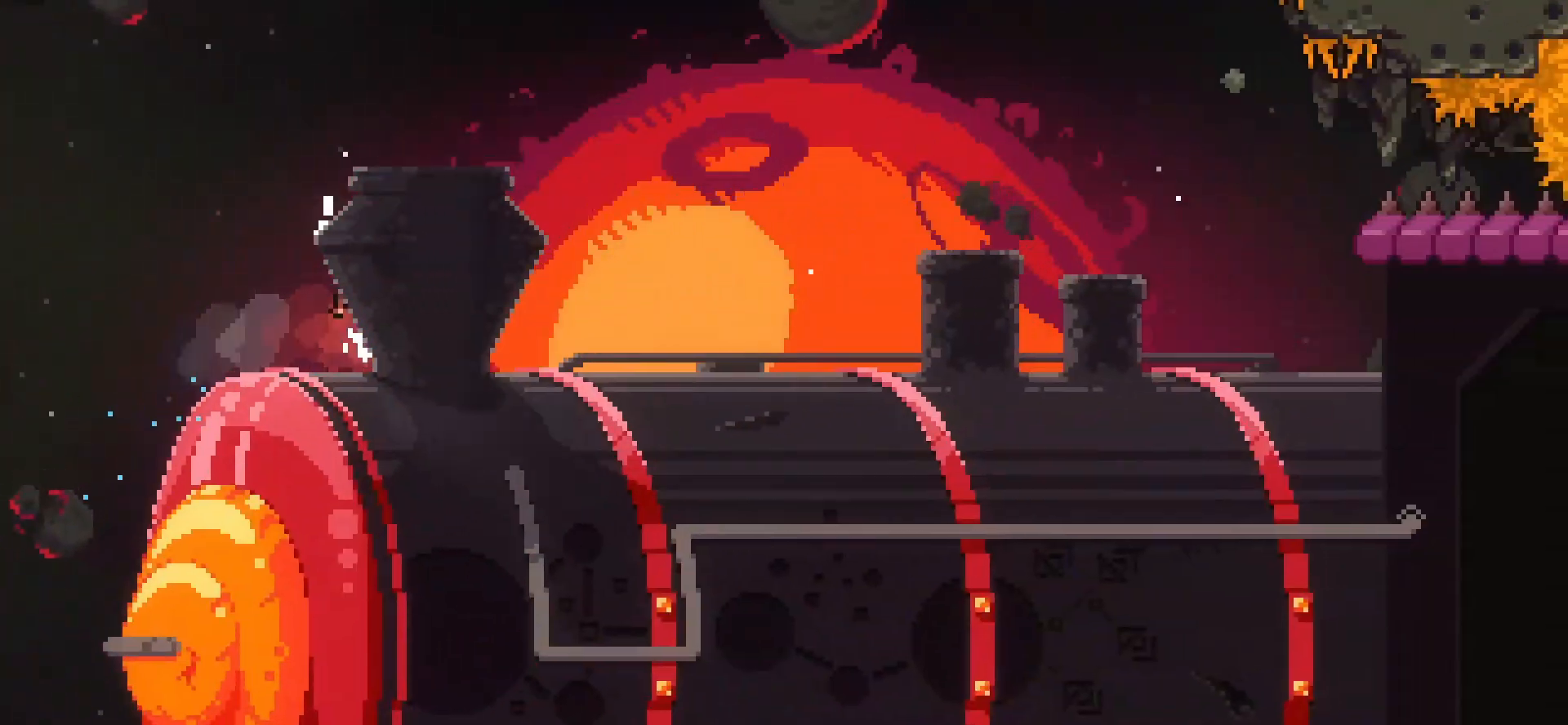
{"keys": ["grab", "right", "up"], "events": [[167, "jump", "up"], [250, "jump", "down"], [500, "jump", "up"]]}
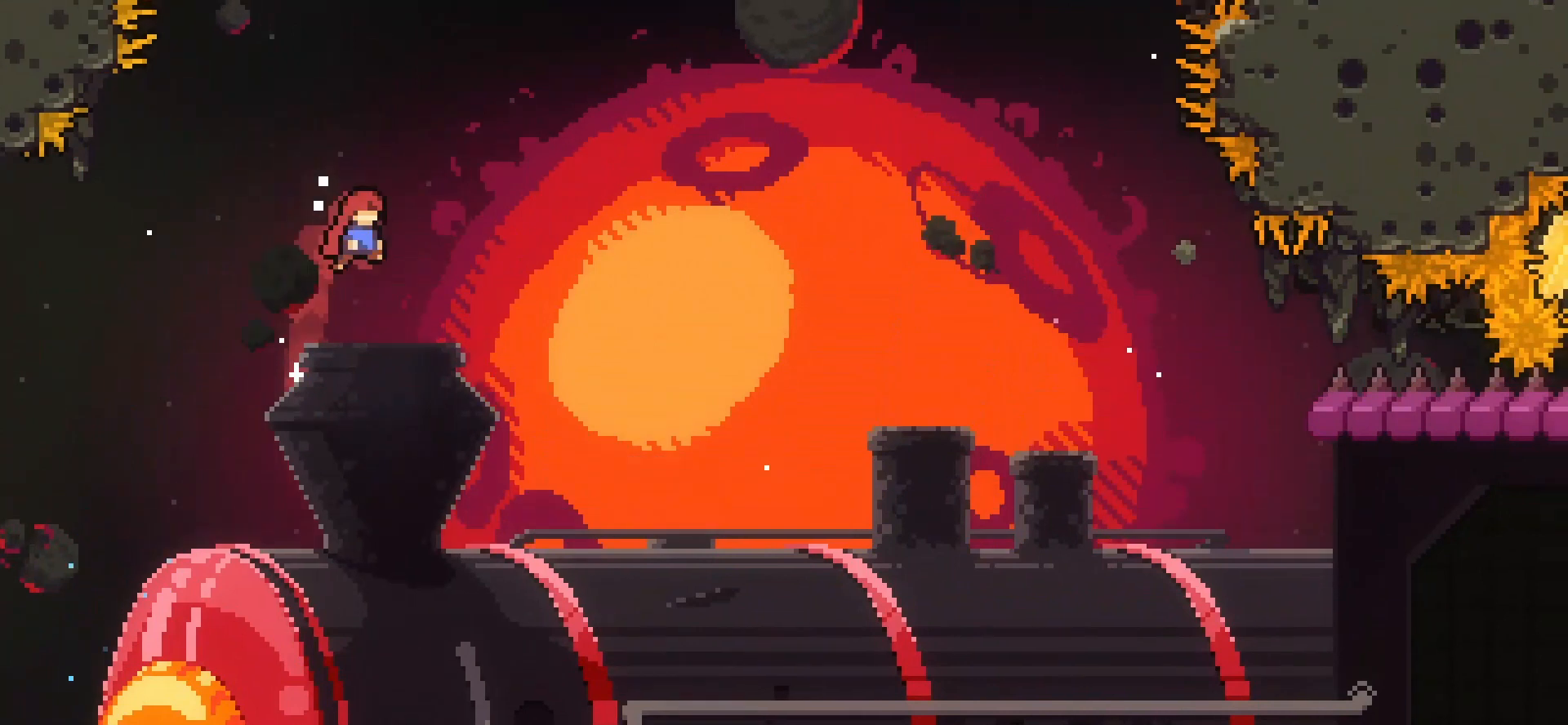
{"keys": [], "events": [[42, "grab", "up"], [42, "right", "up"], [42, "up", "up"]]}
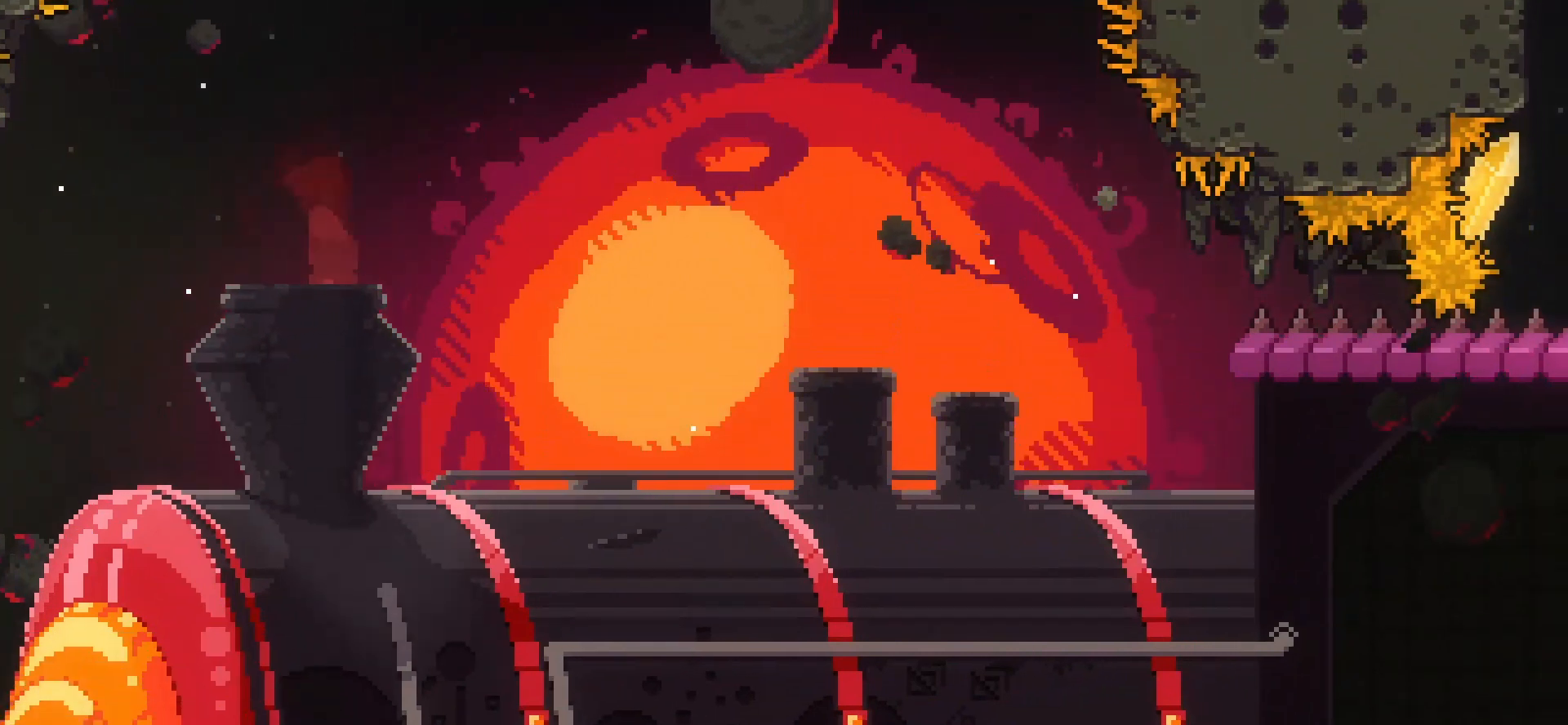
{"keys": [], "events": []}
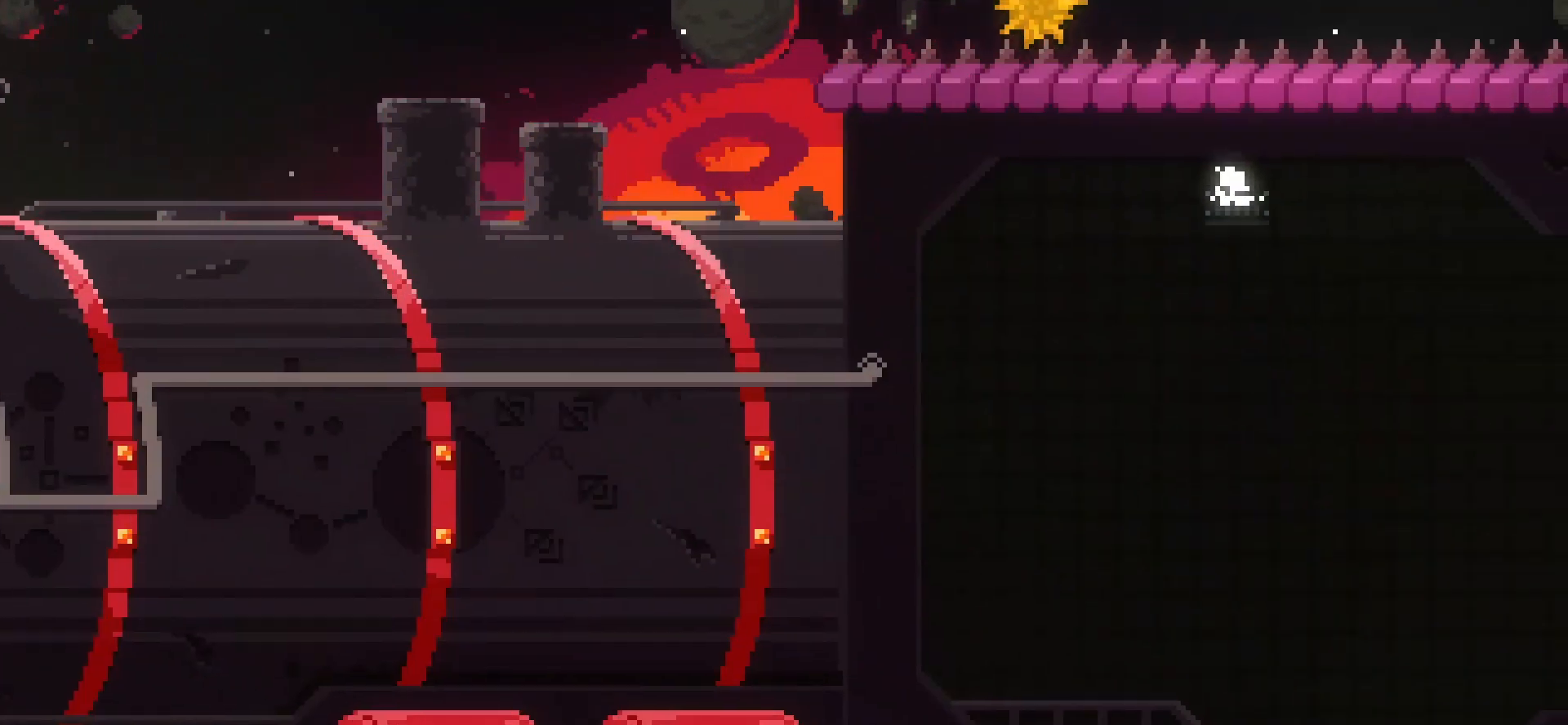
{"keys": [], "events": []}
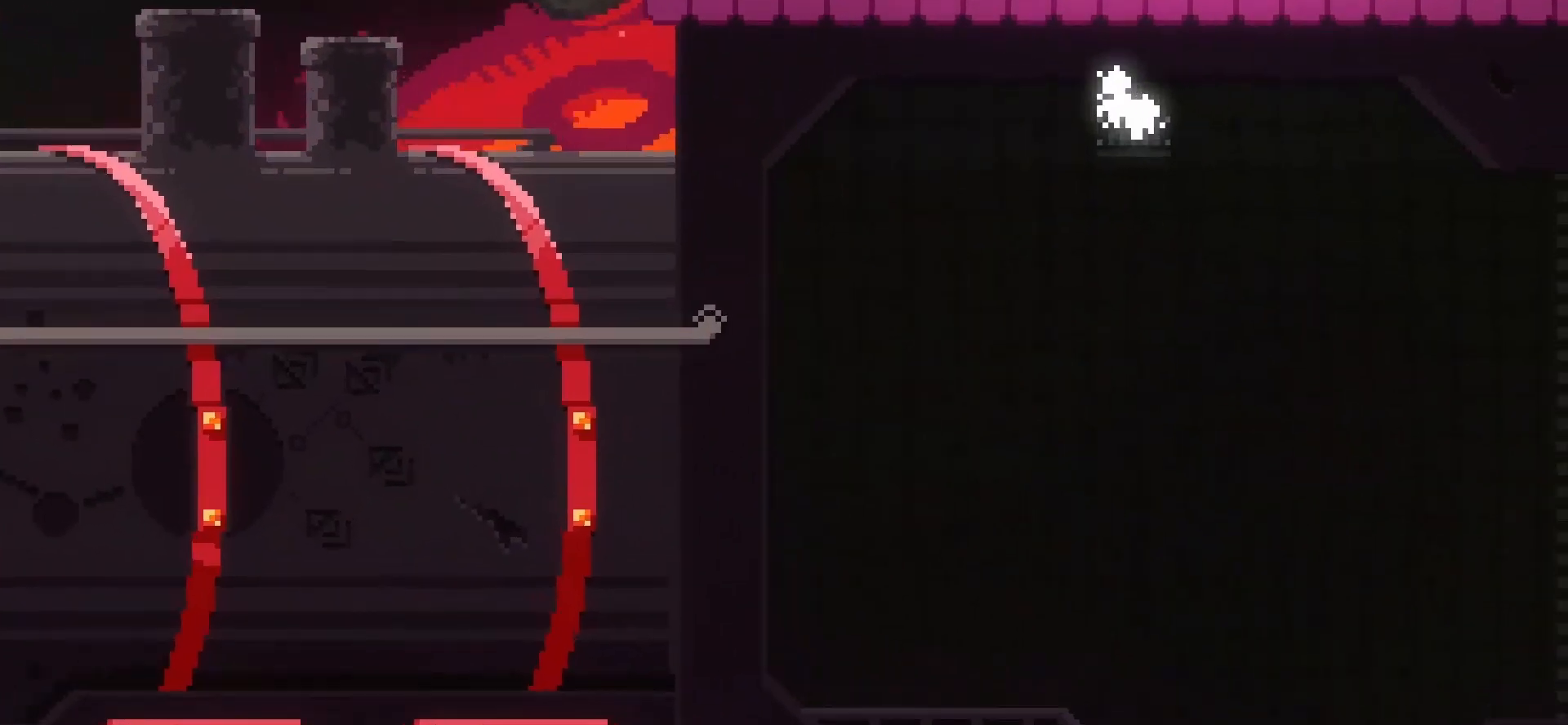
{"keys": [], "events": []}
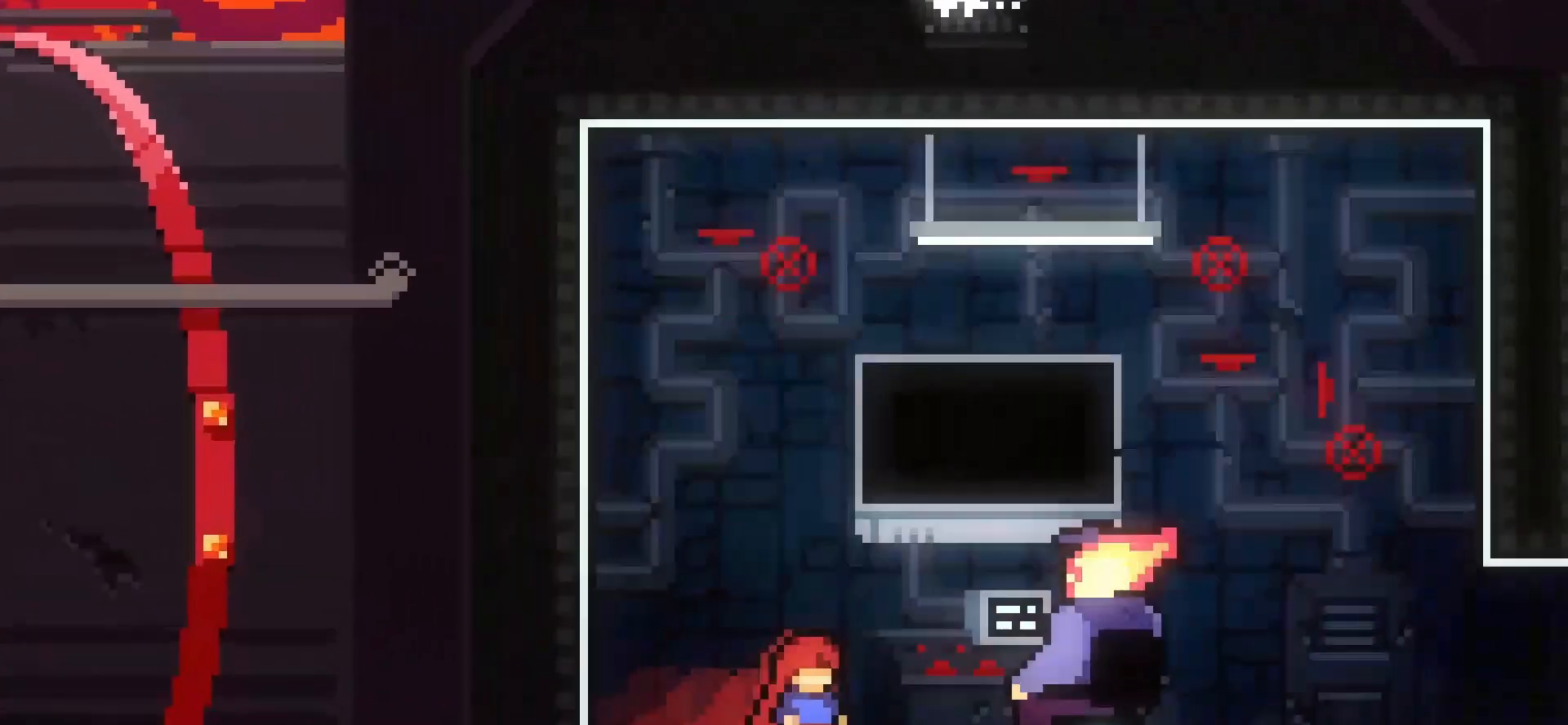
{"keys": [], "events": []}
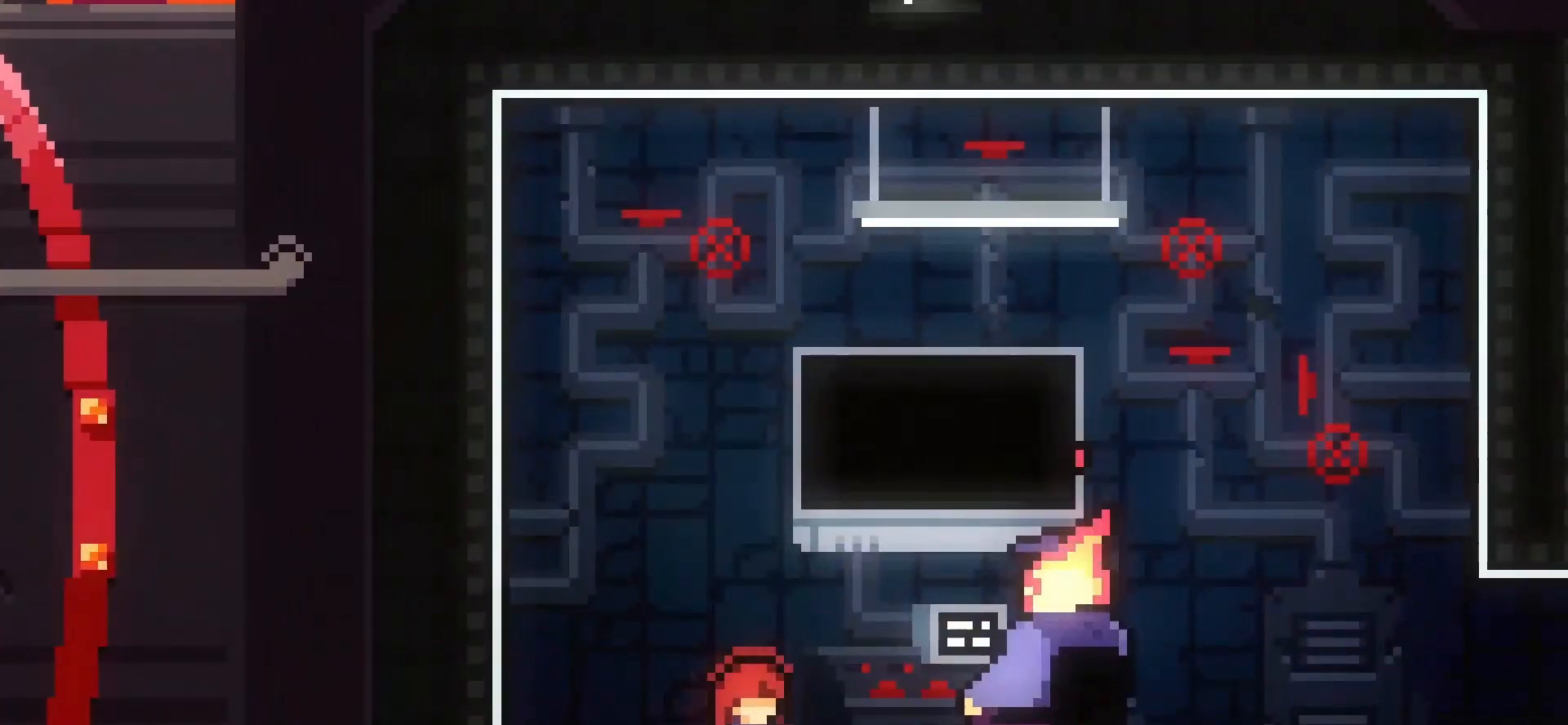
{"keys": ["right"], "events": [[42, "grab", "down"], [42, "jump", "down"], [42, "right", "down"], [42, "up", "down"], [83, "jump", "up"], [250, "jump", "down"], [458, "jump", "up"], [500, "grab", "up"], [500, "up", "up"]]}
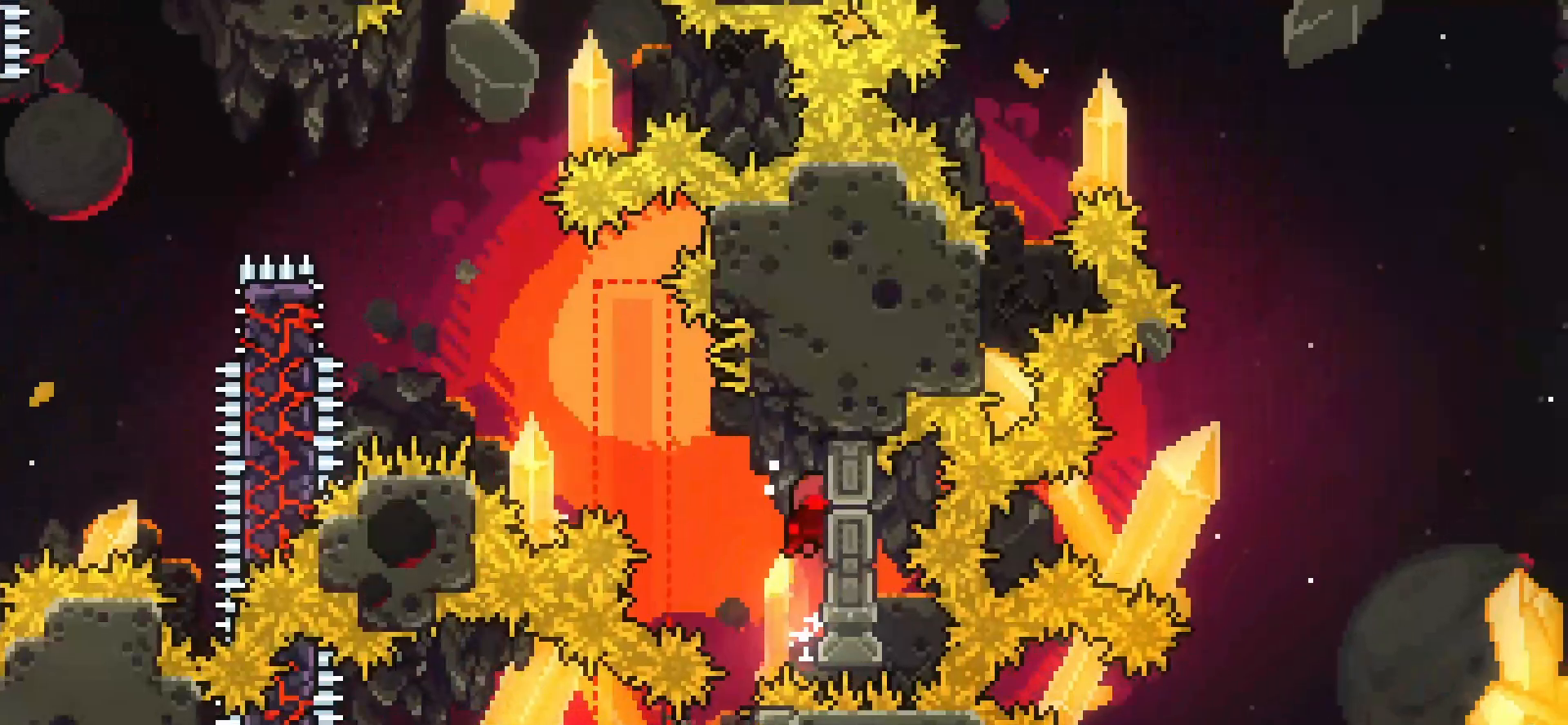
{"keys": ["grab", "left"], "events": [[42, "right", "up"], [125, "jump", "down"], [125, "left", "down"], [375, "grab", "down"], [458, "jump", "up"]]}